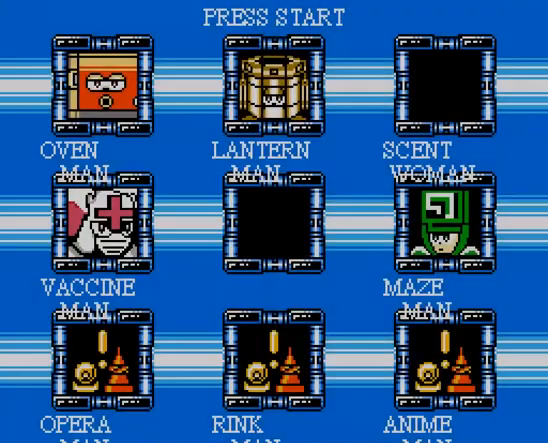
Gameplay with a controller; each line is a JSON object with the inputs held at the frame after it. "events" lists button and stick changes between this image and that frame as [ms after this image, input, new state], when the widget could be followed in between. Not read: L3 R3 X Y.
{"buttons": [], "events": []}
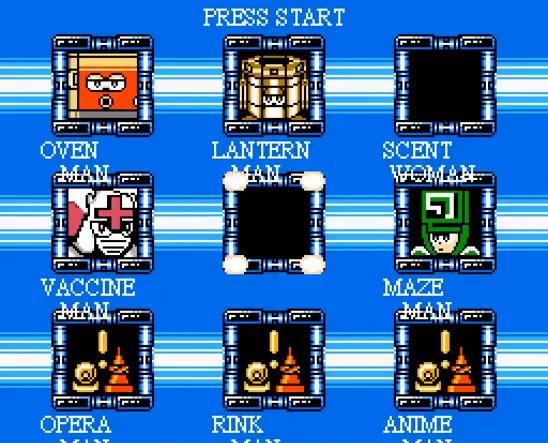
{"buttons": ["DPAD_DOWN"], "events": [[167, "DPAD_UP", "down"], [267, "DPAD_UP", "up"], [467, "DPAD_DOWN", "down"]]}
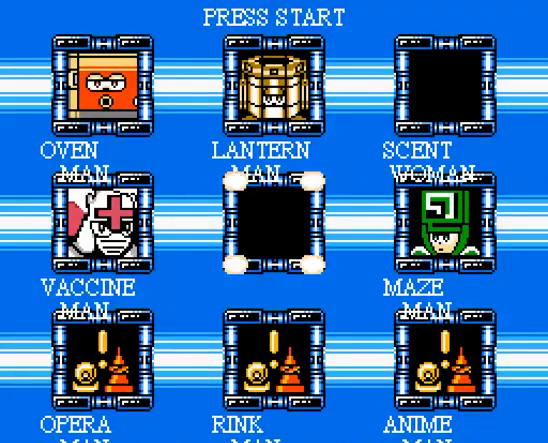
{"buttons": [], "events": [[67, "DPAD_DOWN", "up"], [133, "DPAD_LEFT", "down"], [200, "DPAD_LEFT", "up"]]}
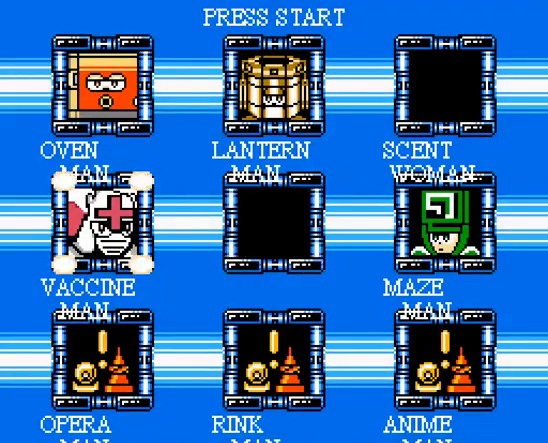
{"buttons": [], "events": [[67, "START", "down"], [133, "START", "up"]]}